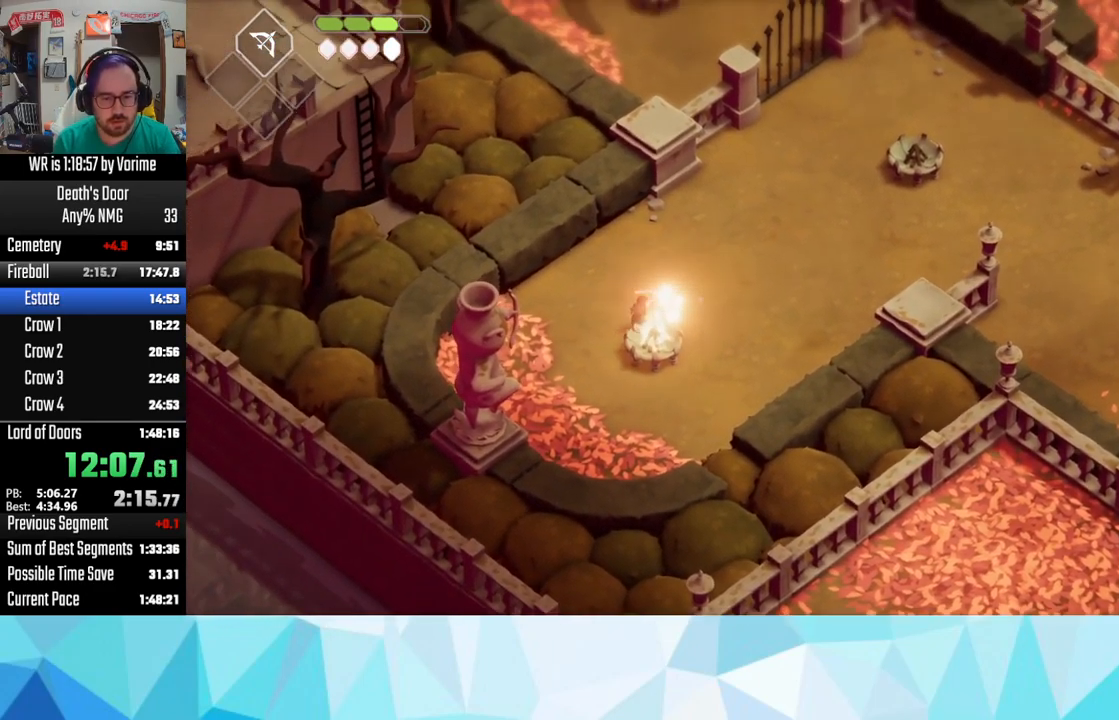
Gameplay with a controller (PlayStation layout); each line is a JSON object with the inputs held at the frame after it. "button_events" lists button changes between this image and that frame as [ms after this image, input, new state], when the widget could be followed in between (sticks are given only as held states).
{"buttons": ["CIRCLE", "L2", "L3"], "left_stick": "down", "right_stick": "center", "button_events": [[184, "CIRCLE", "up"], [284, "CIRCLE", "down"], [284, "L3", "down"]]}
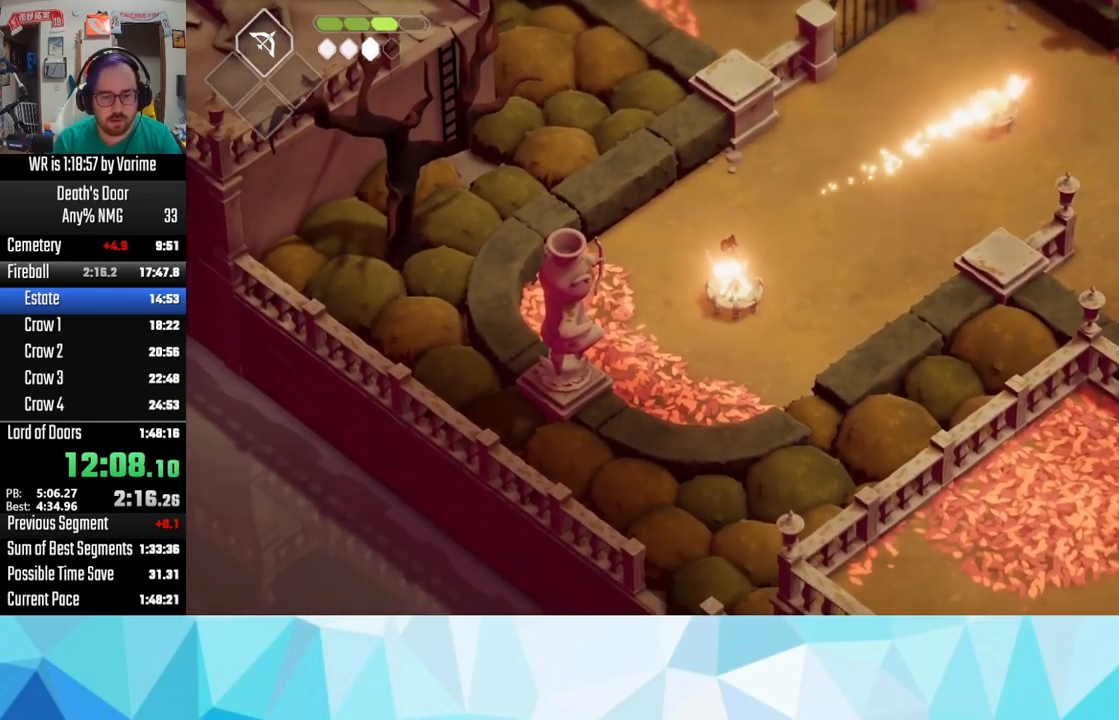
{"buttons": ["L3"], "left_stick": "down-right", "right_stick": "center", "button_events": [[317, "CIRCLE", "up"], [467, "L2", "up"]]}
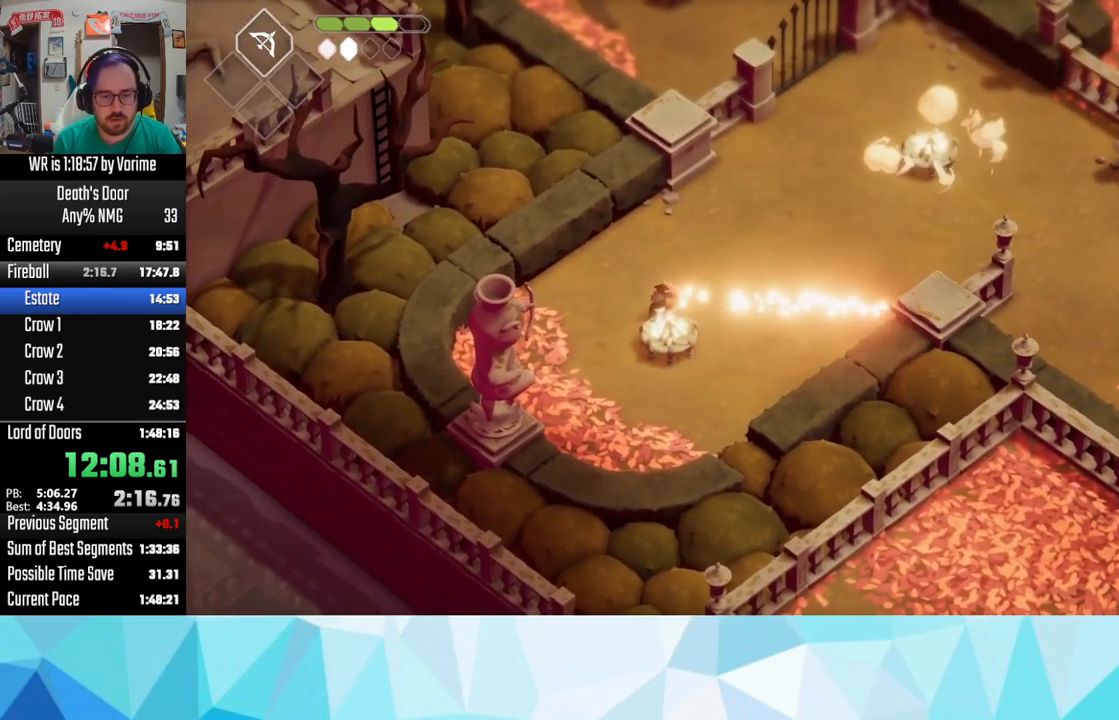
{"buttons": ["L3"], "left_stick": "up-left", "right_stick": "center", "button_events": [[317, "L3", "up"], [384, "L3", "down"]]}
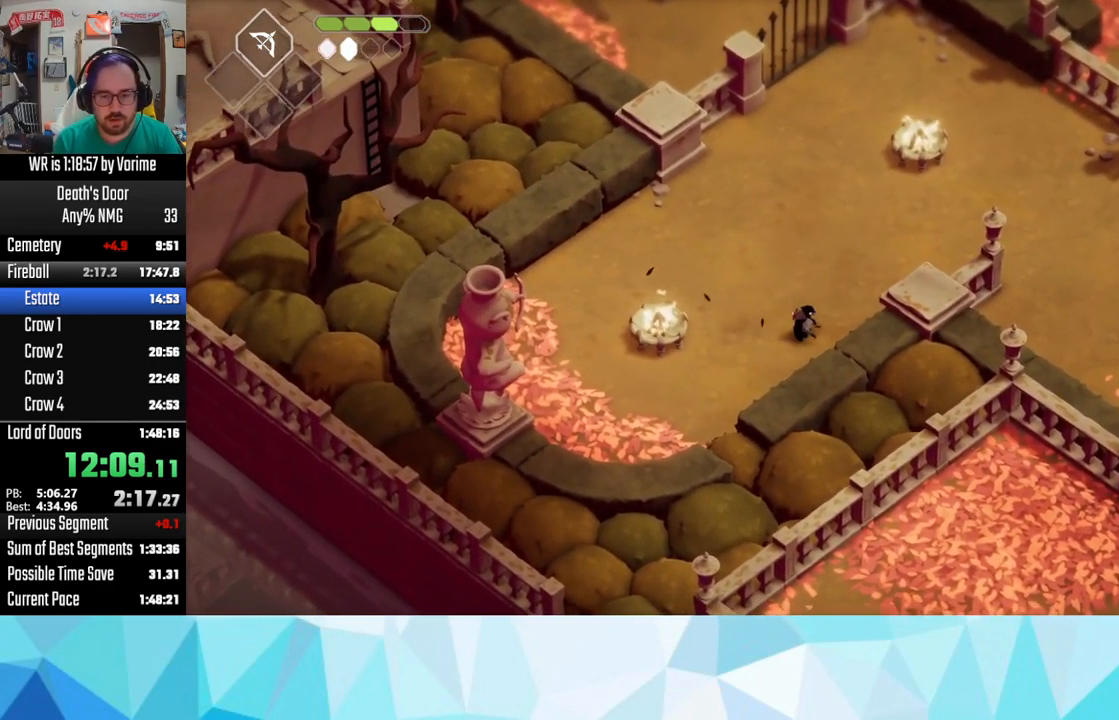
{"buttons": ["L3"], "left_stick": "left", "right_stick": "center", "button_events": []}
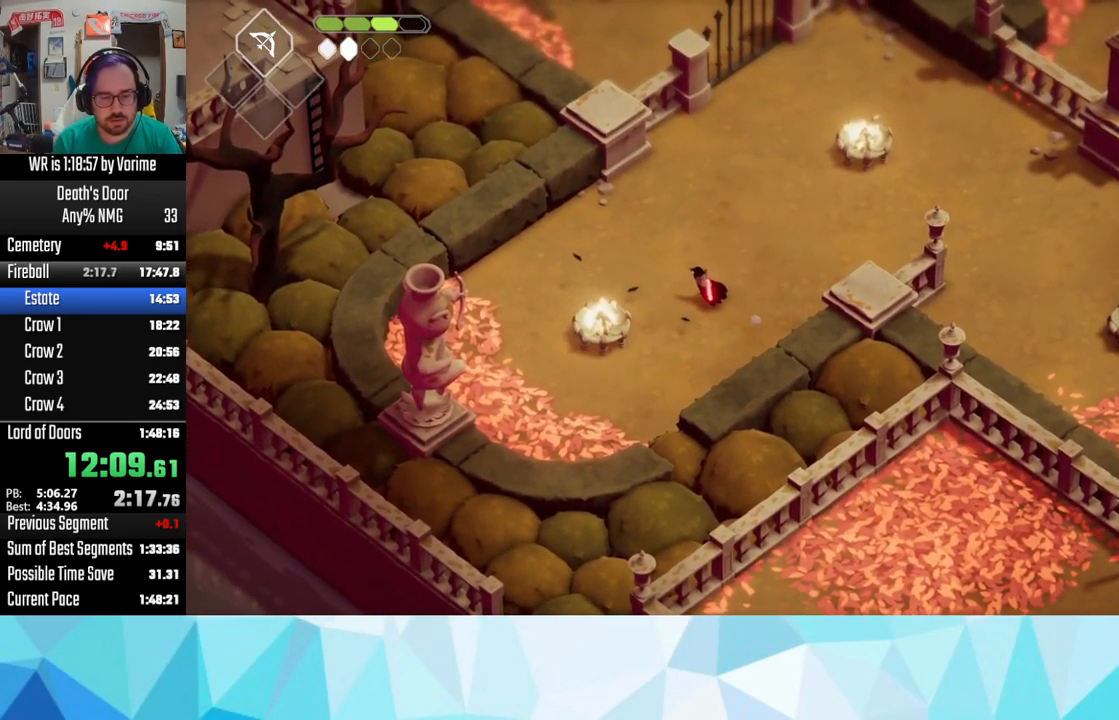
{"buttons": ["CIRCLE", "L2", "L3"], "left_stick": "down-right", "right_stick": "center", "button_events": [[417, "L2", "down"], [500, "CIRCLE", "down"]]}
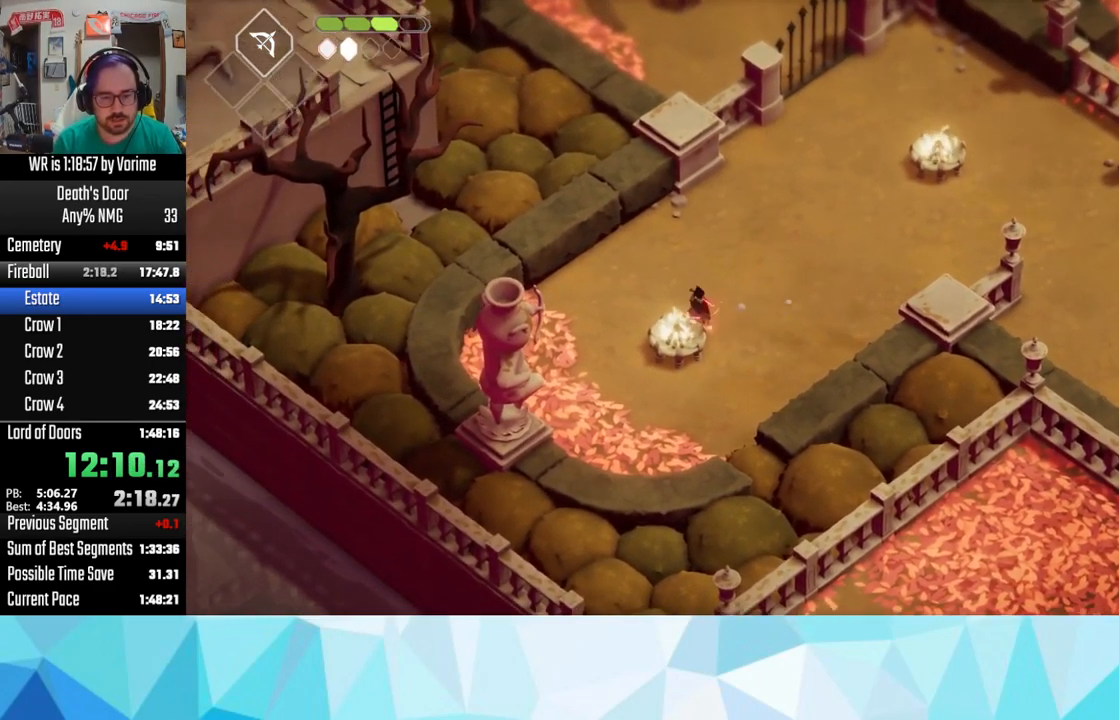
{"buttons": ["L2", "L3"], "left_stick": "down-right", "right_stick": "center", "button_events": [[400, "CIRCLE", "up"]]}
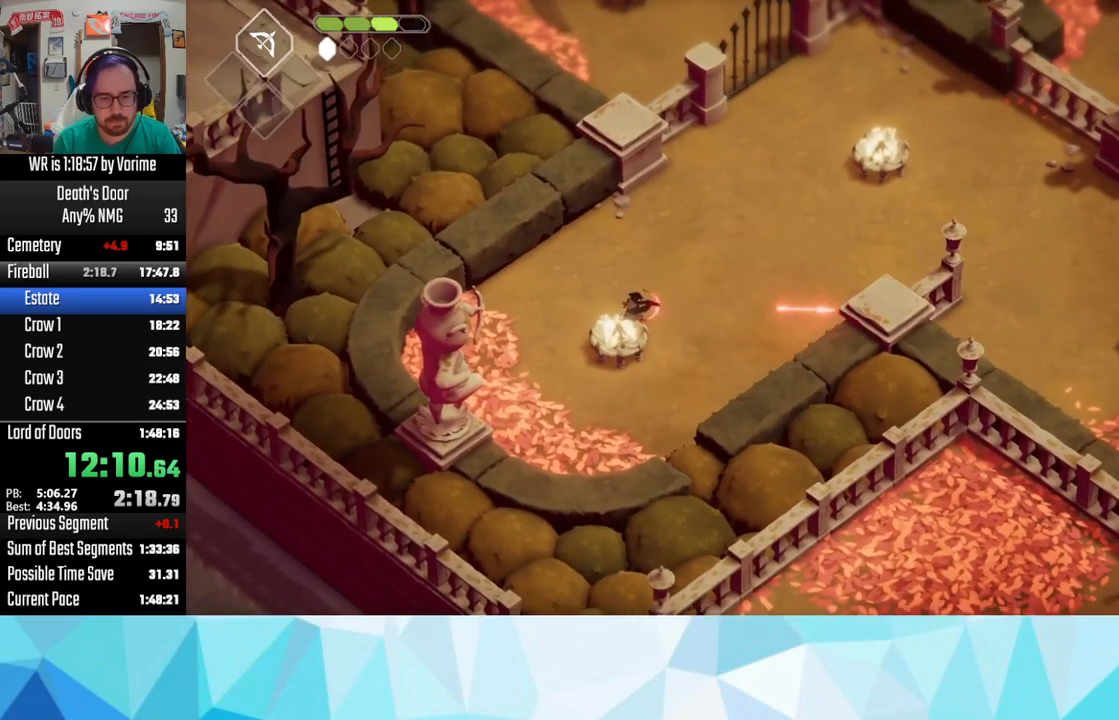
{"buttons": ["CIRCLE", "L2", "L3"], "left_stick": "down-left", "right_stick": "center", "button_events": [[117, "L3", "up"], [234, "L2", "up"], [367, "CIRCLE", "down"], [367, "L3", "down"], [384, "L2", "down"]]}
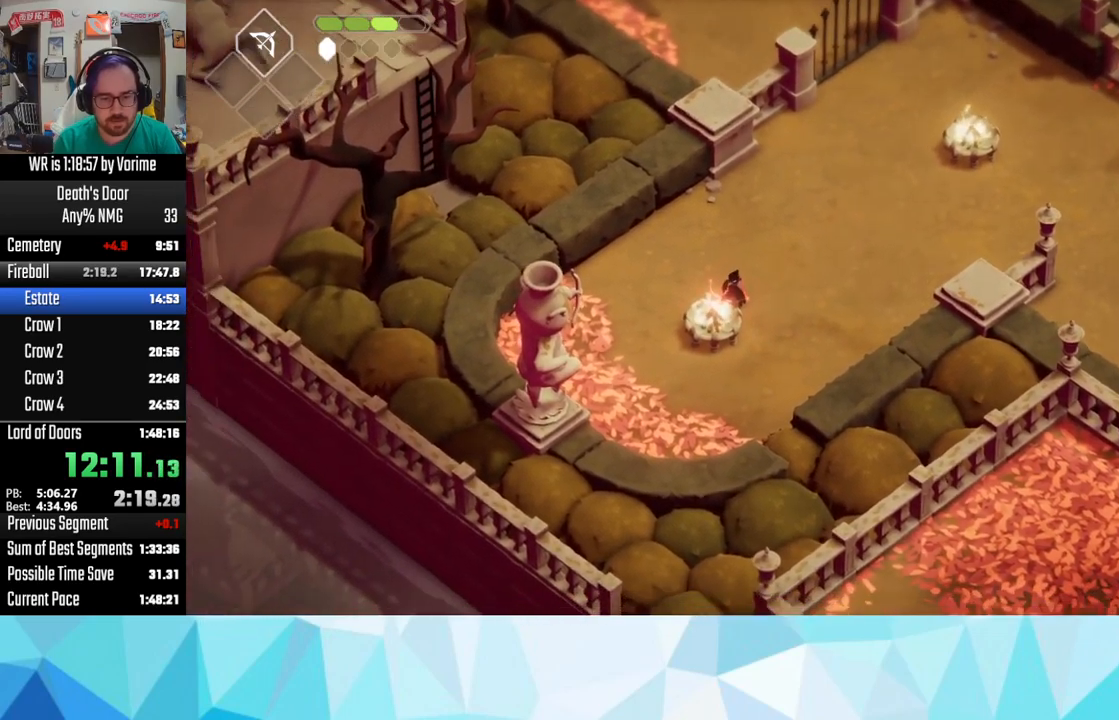
{"buttons": ["CIRCLE", "L2", "L3"], "left_stick": "up-right", "right_stick": "center", "button_events": []}
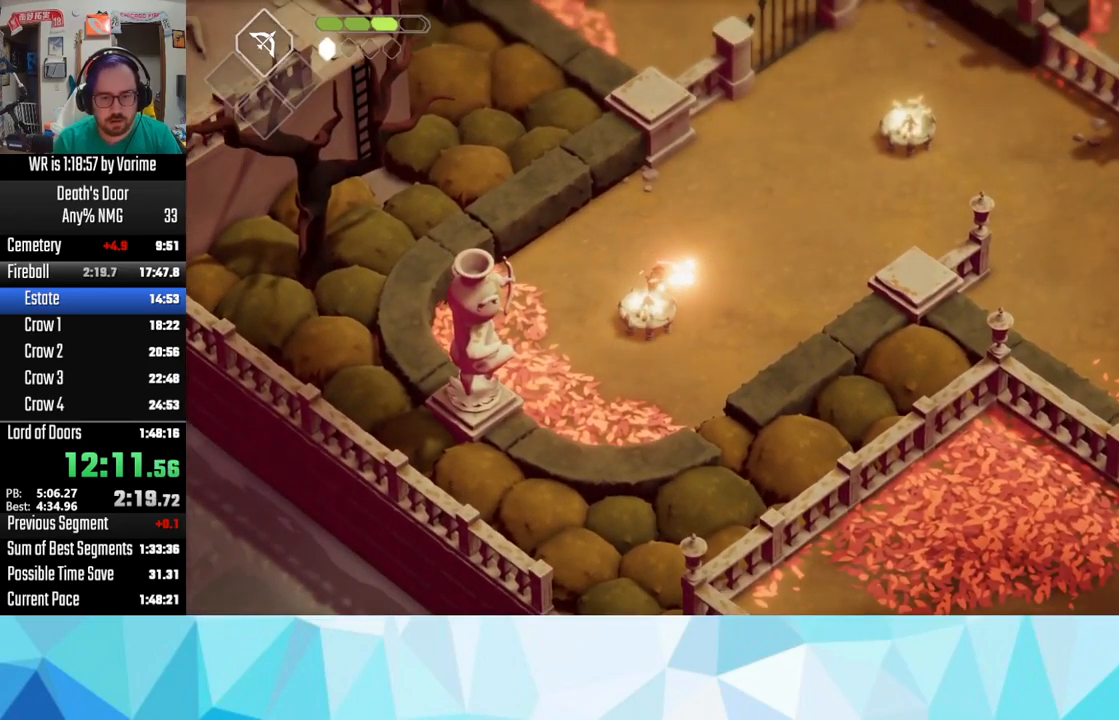
{"buttons": ["CIRCLE", "L2", "L3"], "left_stick": "down-right", "right_stick": "center", "button_events": []}
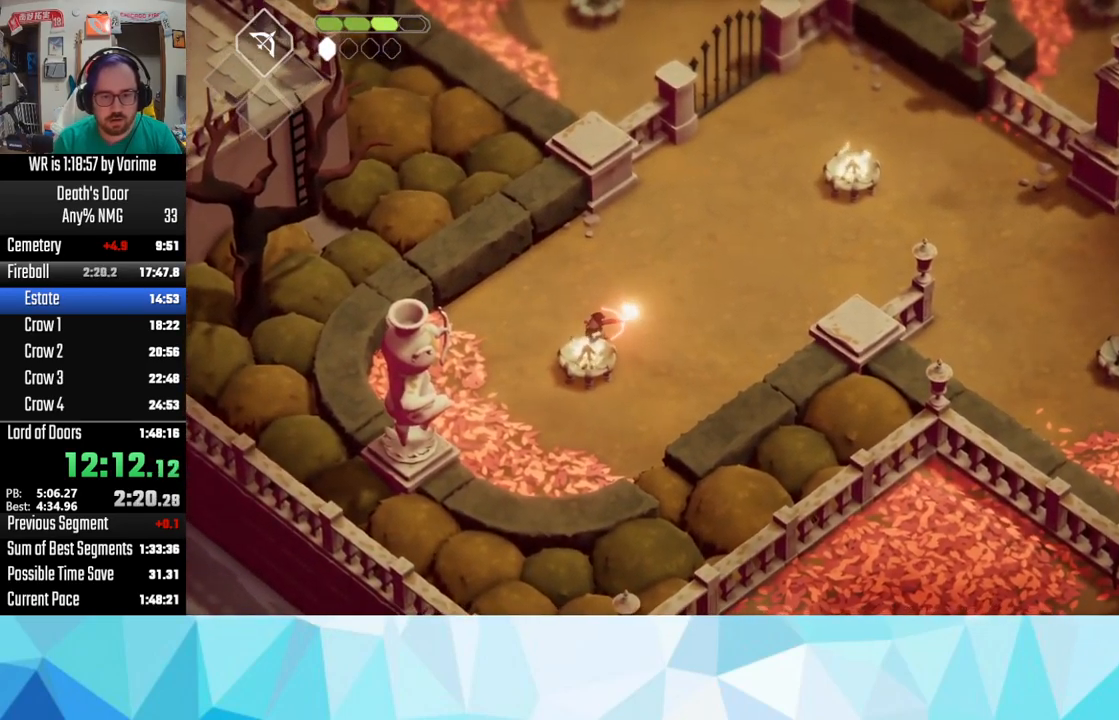
{"buttons": ["L3"], "left_stick": "down", "right_stick": "center", "button_events": [[134, "CIRCLE", "up"], [384, "L2", "up"]]}
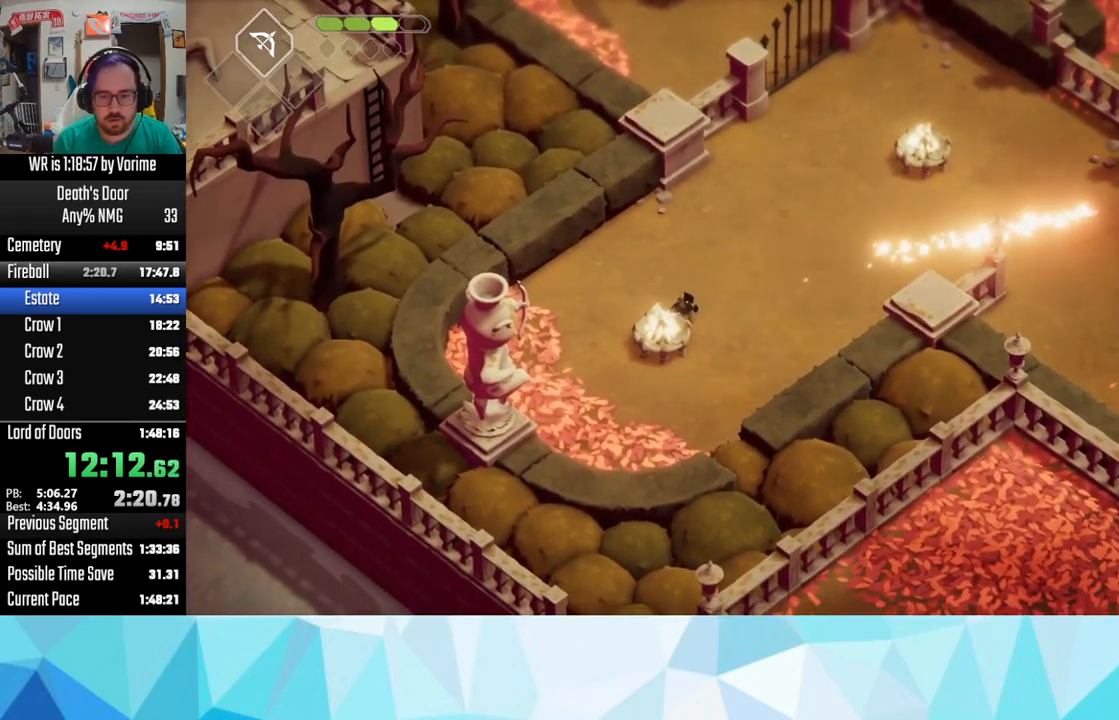
{"buttons": ["CROSS", "L3"], "left_stick": "down", "right_stick": "center", "button_events": [[484, "CROSS", "down"]]}
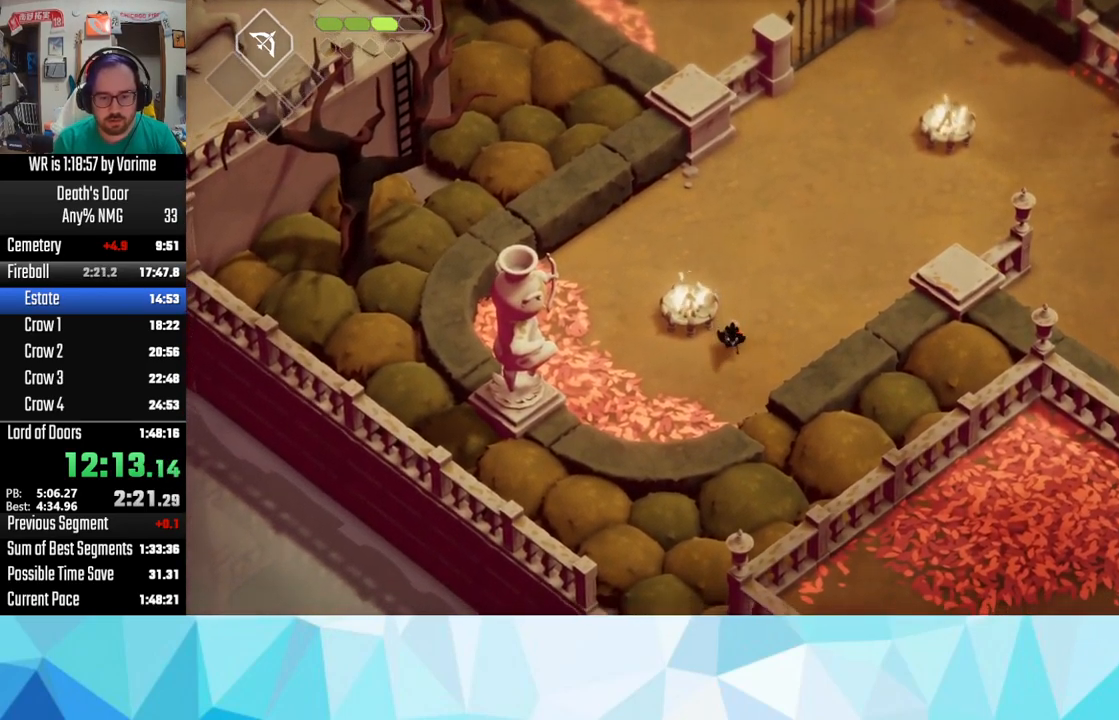
{"buttons": ["L3"], "left_stick": "down-right", "right_stick": "center", "button_events": [[50, "CROSS", "up"], [184, "CROSS", "down"], [234, "CROSS", "up"], [350, "CROSS", "down"], [500, "CROSS", "up"]]}
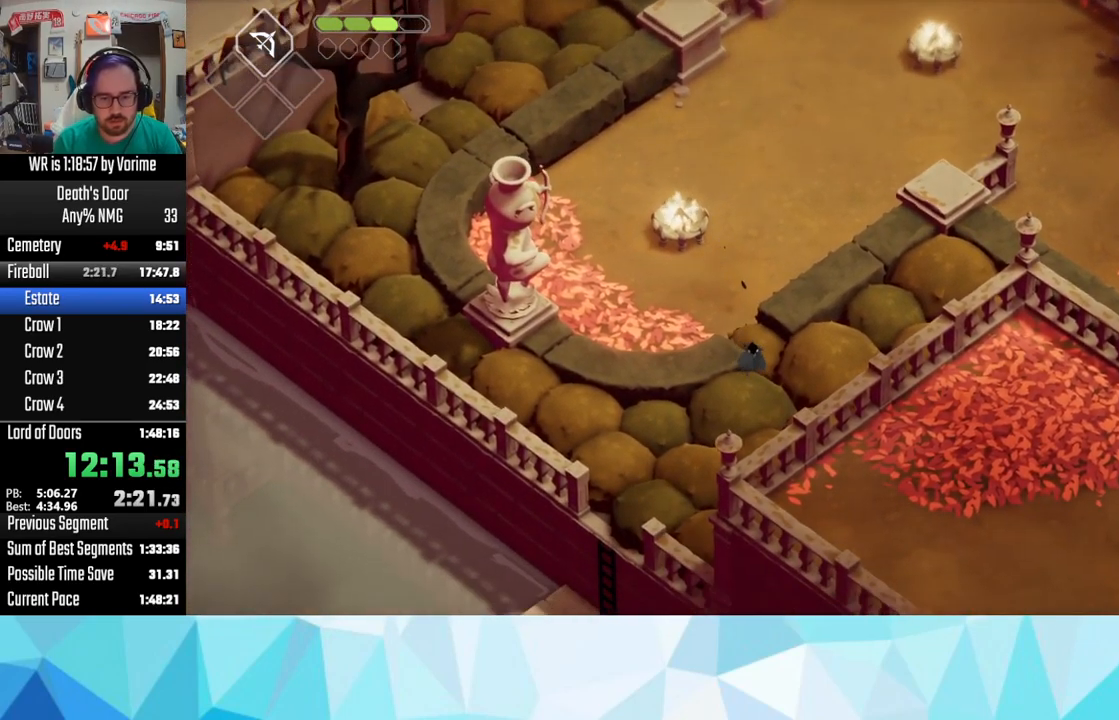
{"buttons": ["L3"], "left_stick": "down-left", "right_stick": "center", "button_events": [[184, "L3", "up"], [250, "L3", "down"]]}
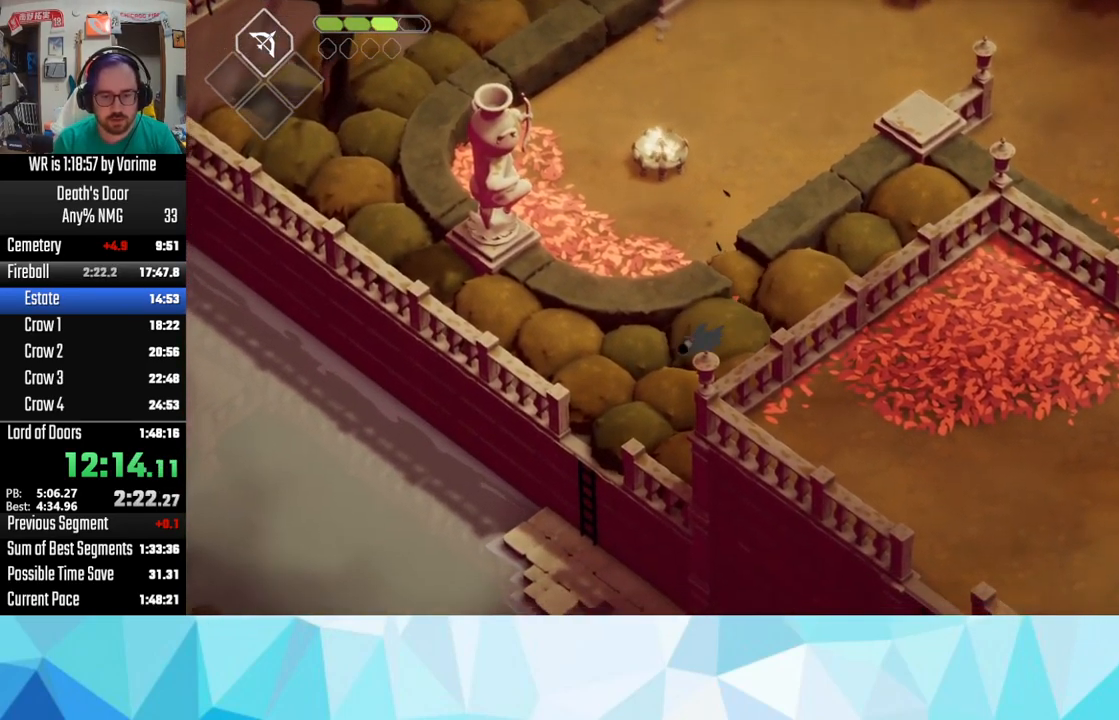
{"buttons": ["L3"], "left_stick": "down-left", "right_stick": "center", "button_events": [[150, "CROSS", "down"], [284, "CROSS", "up"]]}
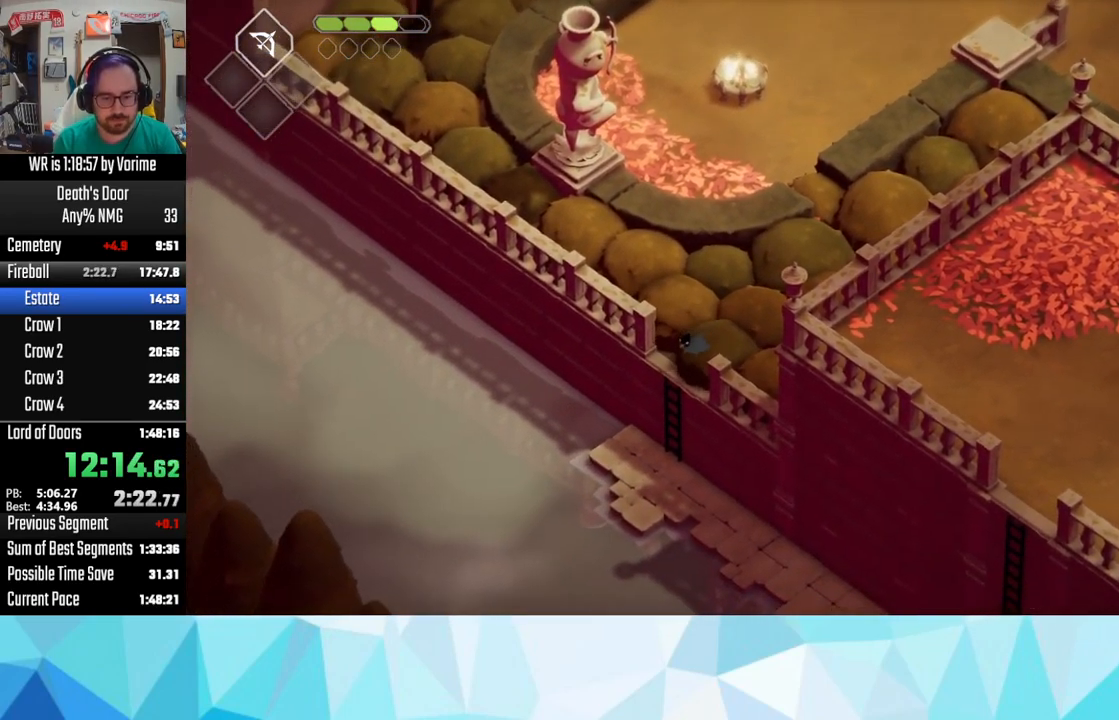
{"buttons": ["L3"], "left_stick": "down-right", "right_stick": "center", "button_events": []}
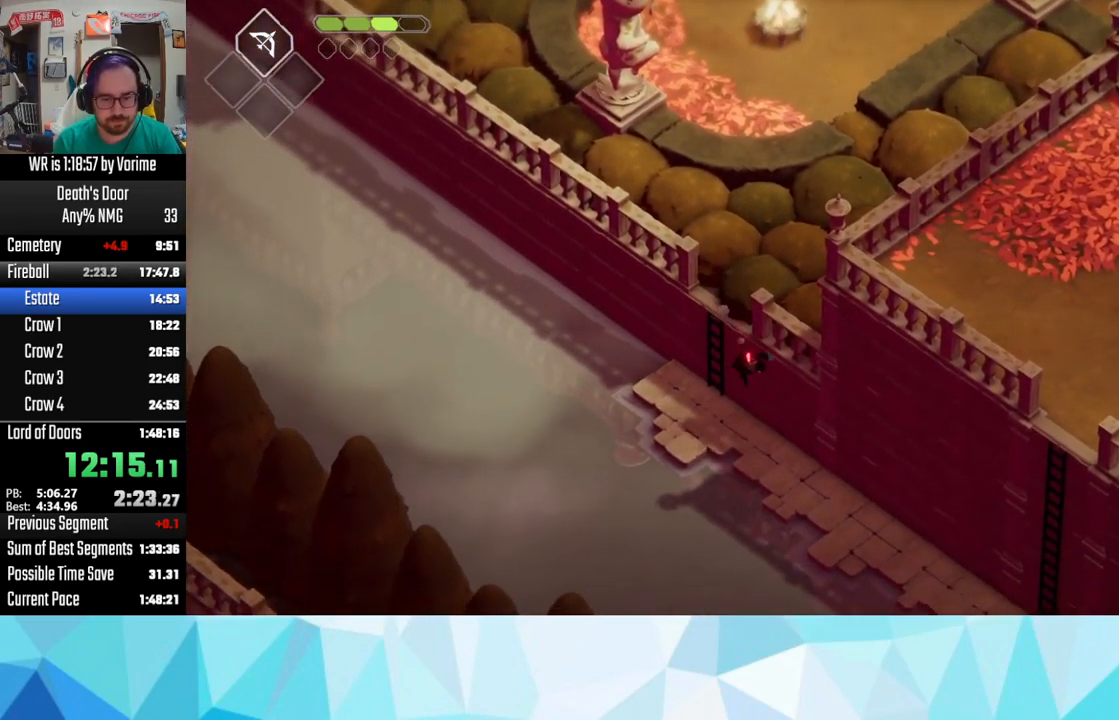
{"buttons": ["CROSS"], "left_stick": "down-right", "right_stick": "center", "button_events": [[34, "CROSS", "down"], [150, "CROSS", "up"], [200, "CROSS", "down"], [317, "CROSS", "up"], [434, "CROSS", "down"], [434, "L3", "up"]]}
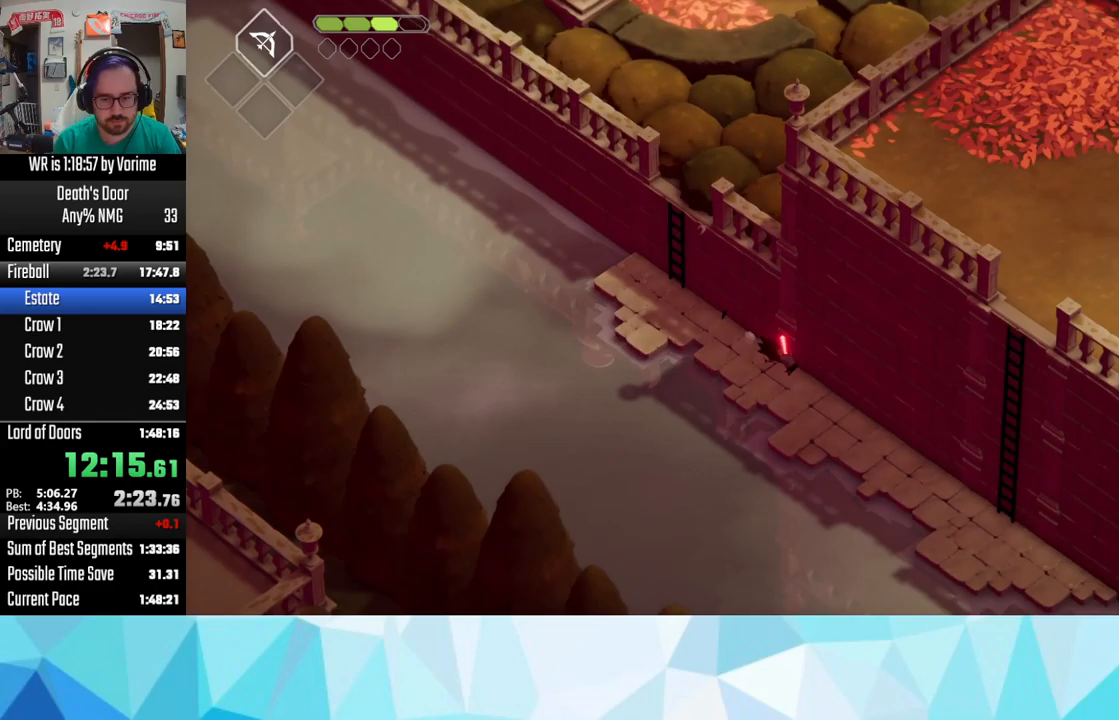
{"buttons": ["CROSS"], "left_stick": "down-right", "right_stick": "center", "button_events": [[17, "CROSS", "up"], [133, "CROSS", "down"], [400, "CROSS", "up"], [450, "CROSS", "down"]]}
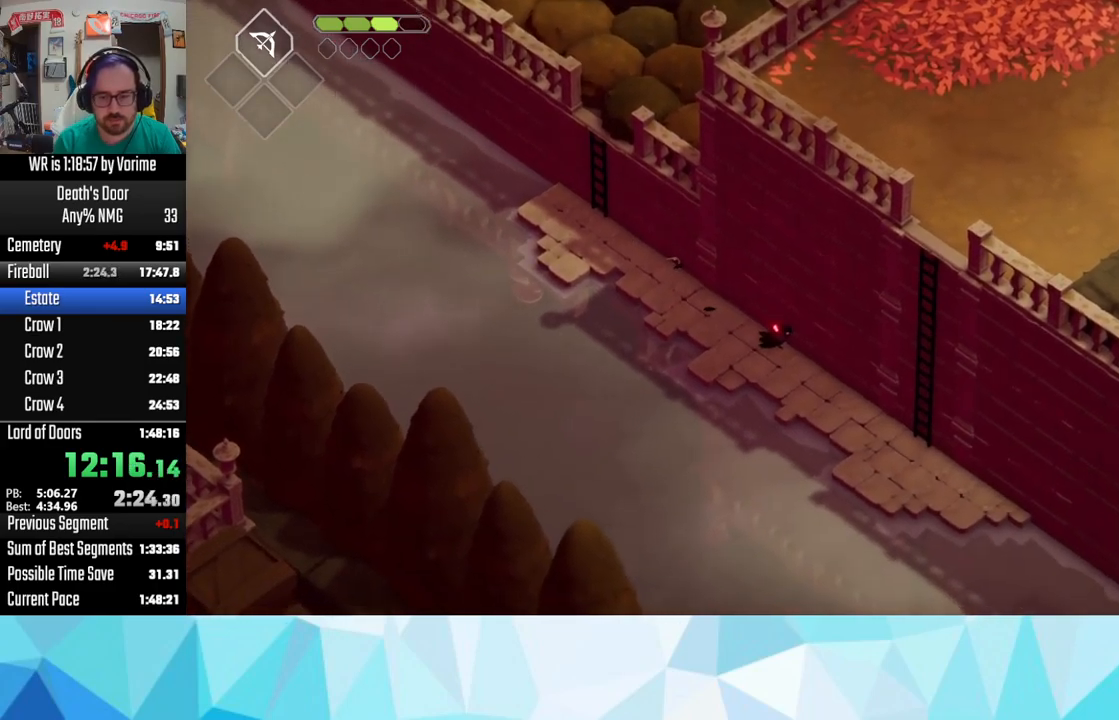
{"buttons": ["TRIANGLE"], "left_stick": "right", "right_stick": "center", "button_events": [[117, "CROSS", "up"], [167, "CROSS", "down"], [250, "CROSS", "up"], [483, "TRIANGLE", "down"]]}
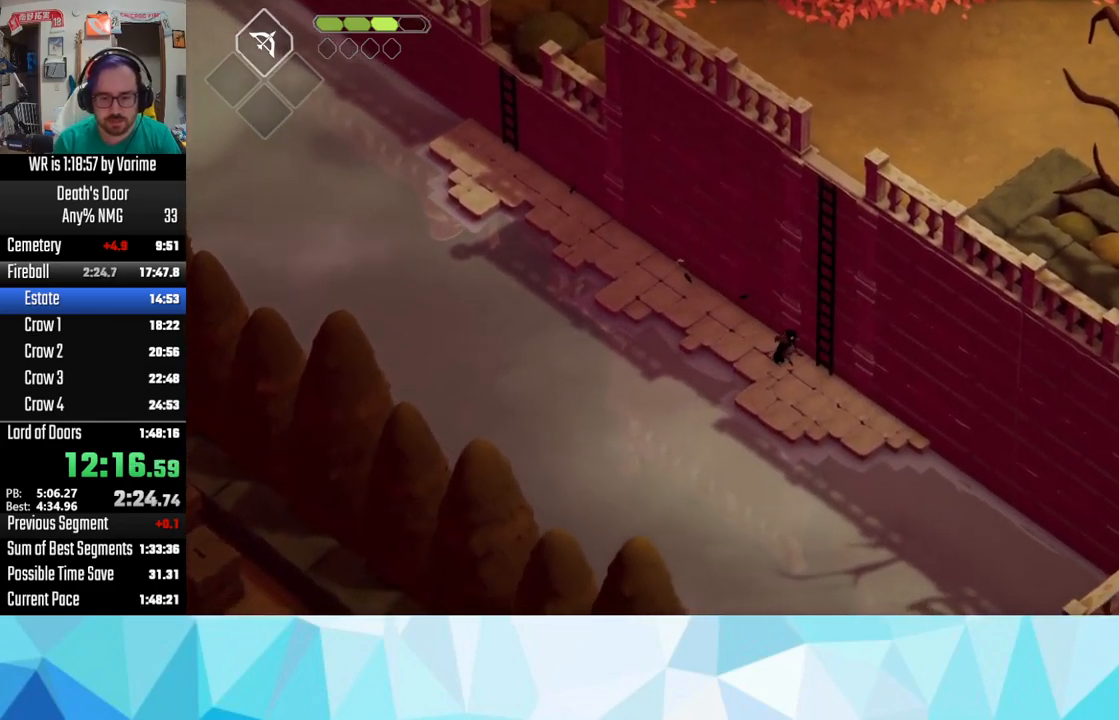
{"buttons": [], "left_stick": "up-right", "right_stick": "center", "button_events": [[150, "TRIANGLE", "up"]]}
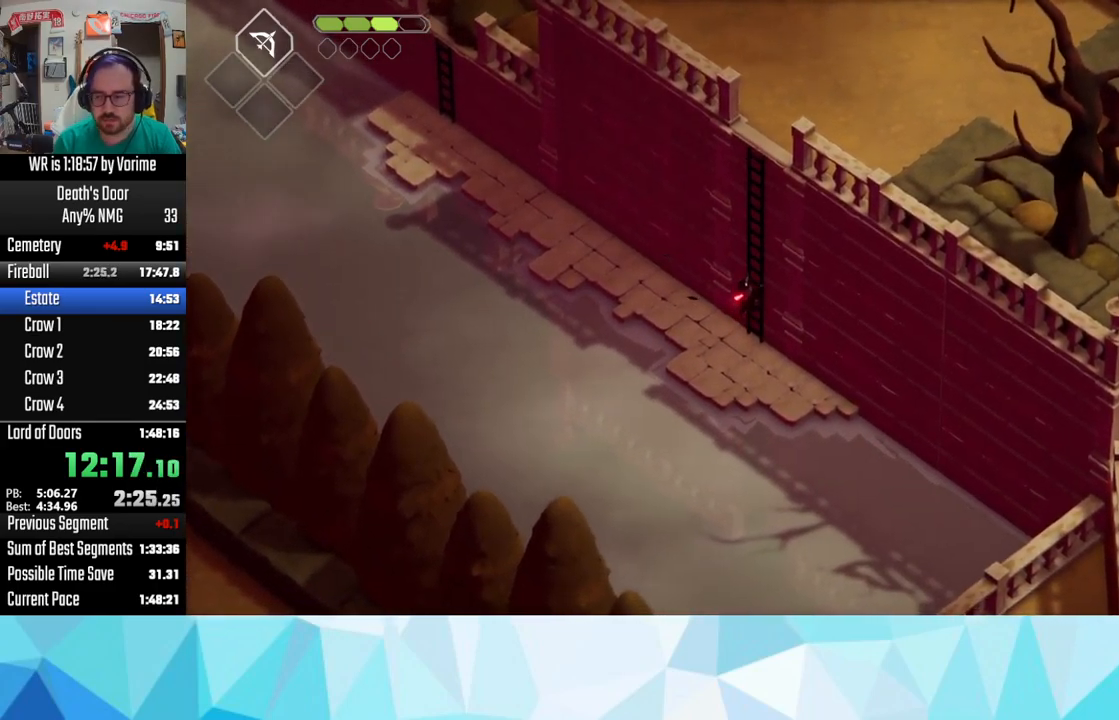
{"buttons": [], "left_stick": "up-right", "right_stick": "center", "button_events": []}
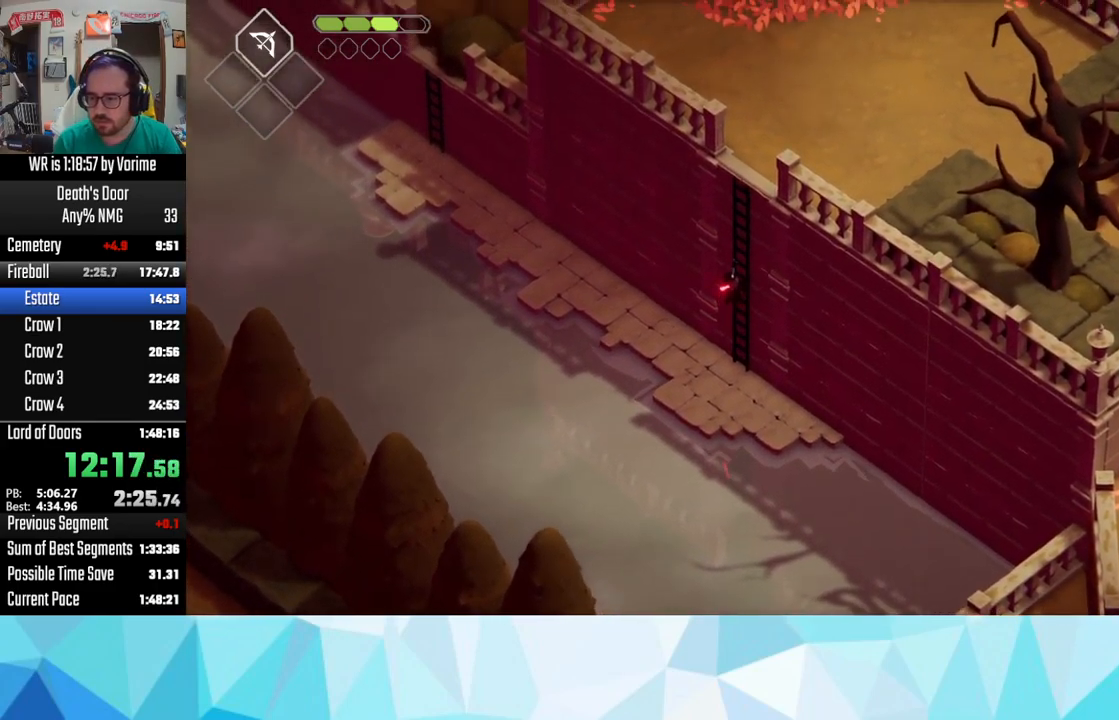
{"buttons": [], "left_stick": "up-right", "right_stick": "center", "button_events": []}
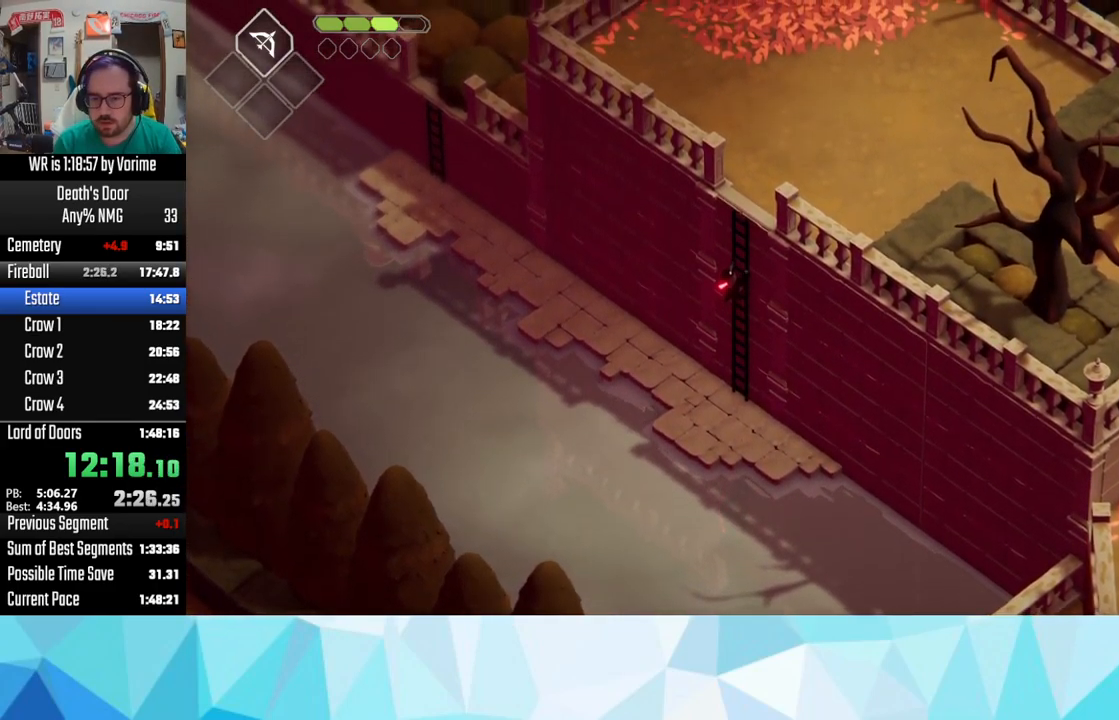
{"buttons": [], "left_stick": "up-right", "right_stick": "center", "button_events": []}
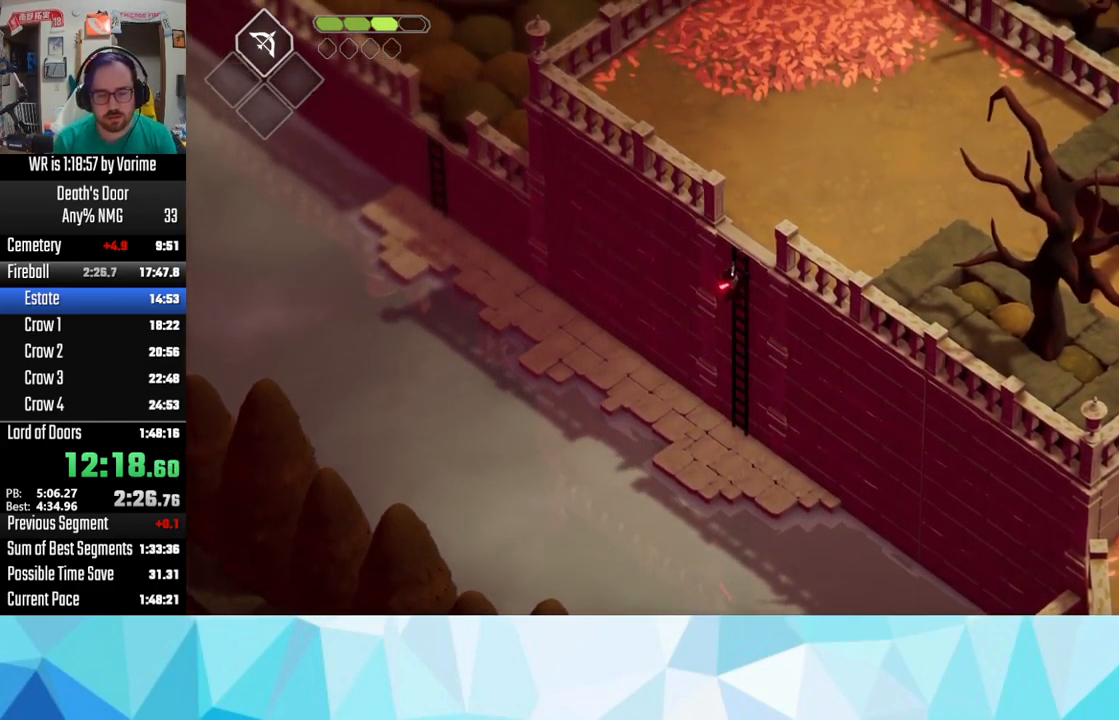
{"buttons": [], "left_stick": "up-right", "right_stick": "center", "button_events": []}
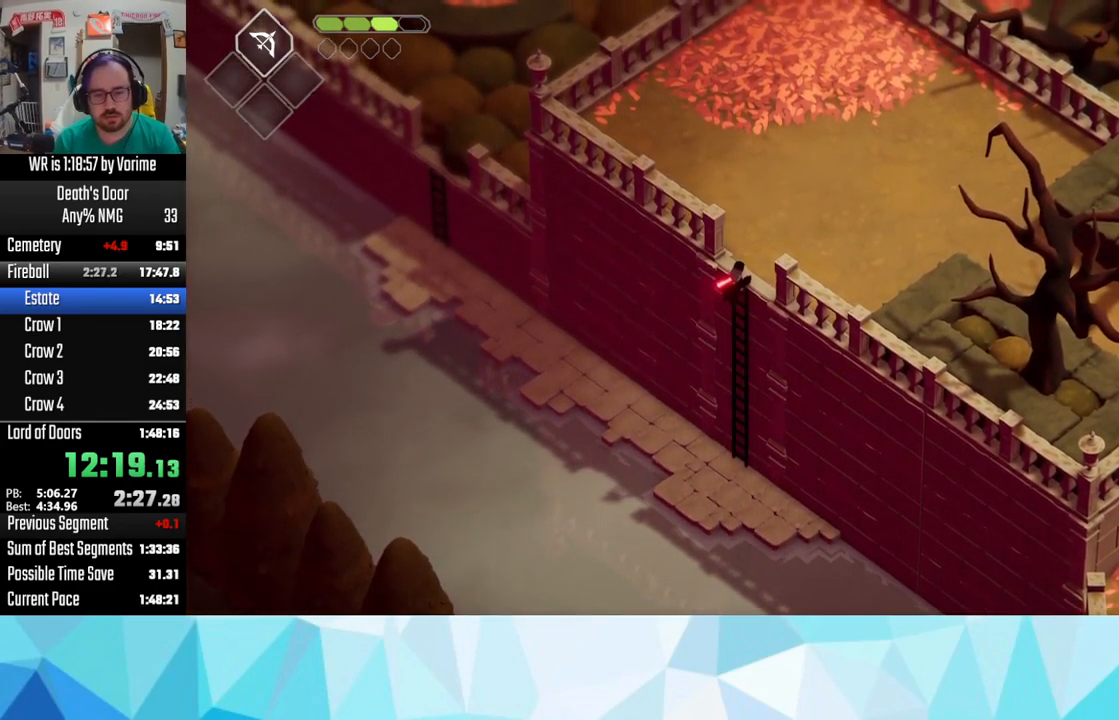
{"buttons": ["CROSS"], "left_stick": "right", "right_stick": "center", "button_events": [[167, "CROSS", "down"], [333, "CROSS", "up"], [383, "CROSS", "down"]]}
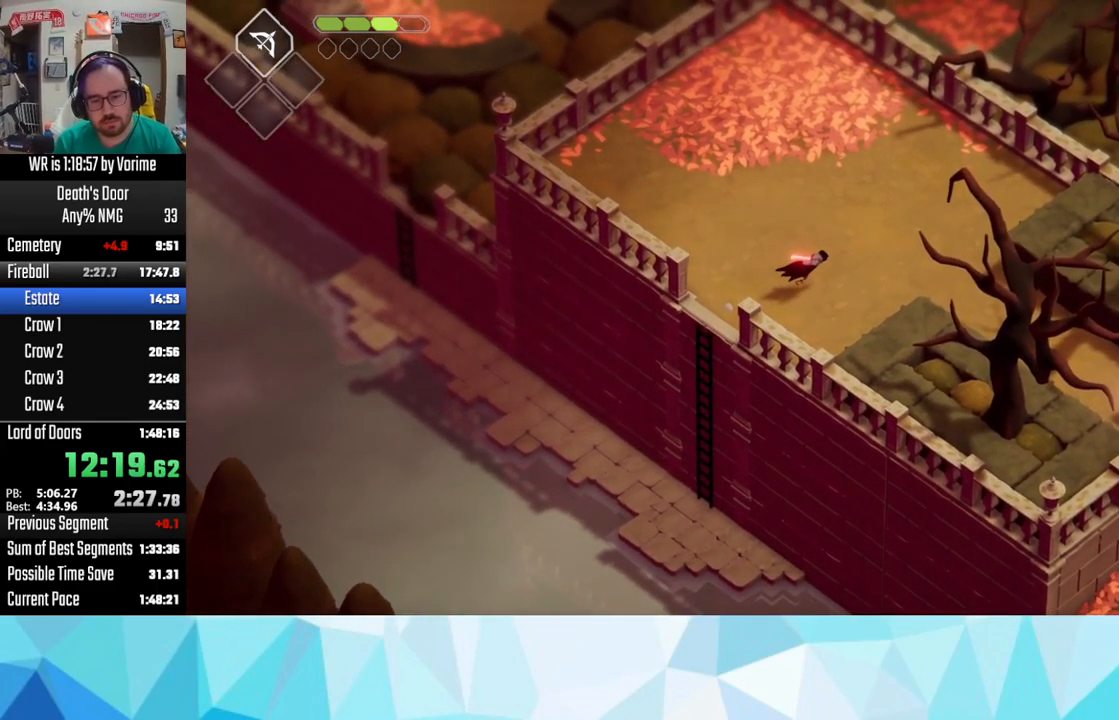
{"buttons": ["CROSS", "L3"], "left_stick": "down-right", "right_stick": "center", "button_events": [[17, "CROSS", "up"], [83, "L3", "down"], [117, "CROSS", "down"], [250, "CROSS", "up"], [300, "CROSS", "down"], [400, "CROSS", "up"], [450, "CROSS", "down"]]}
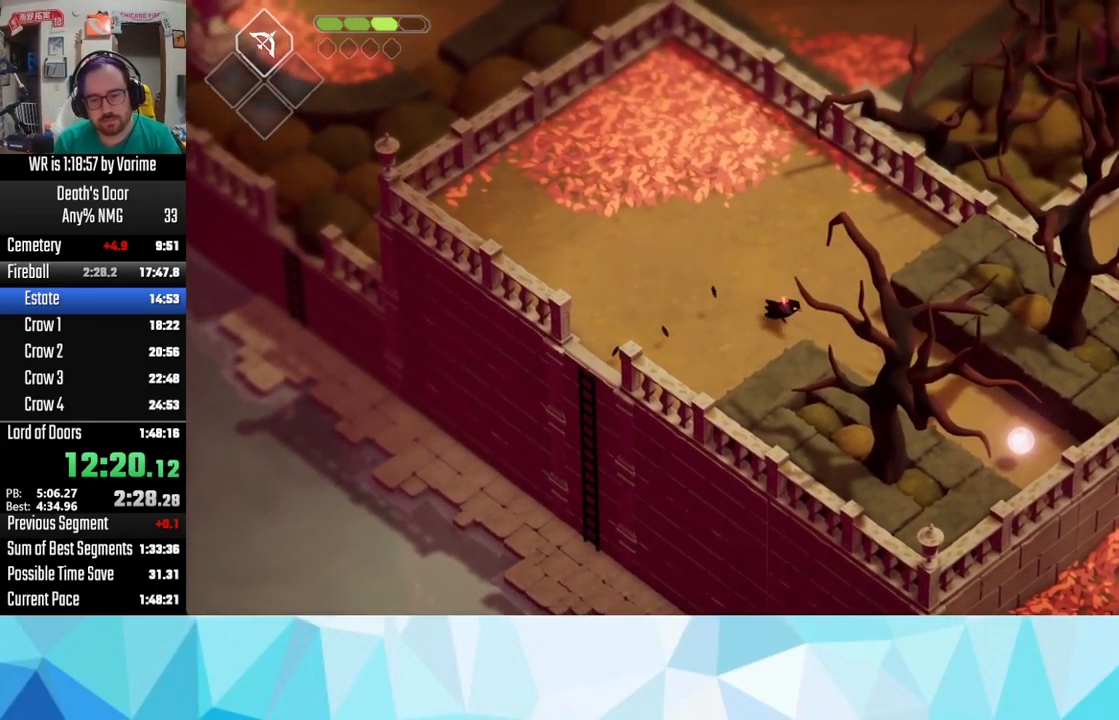
{"buttons": ["CROSS", "L3"], "left_stick": "down-right", "right_stick": "center", "button_events": [[67, "CROSS", "up"], [167, "CROSS", "down"]]}
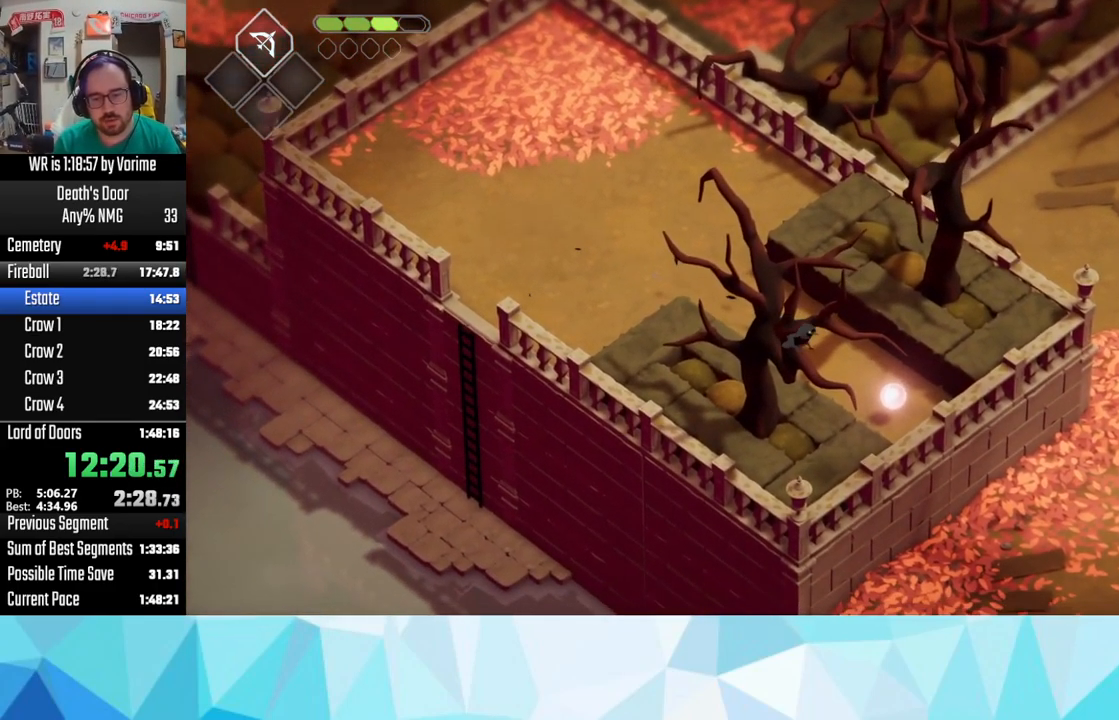
{"buttons": ["TRIANGLE"], "left_stick": "up-left", "right_stick": "center", "button_events": [[167, "CROSS", "up"], [384, "TRIANGLE", "down"], [450, "L3", "up"]]}
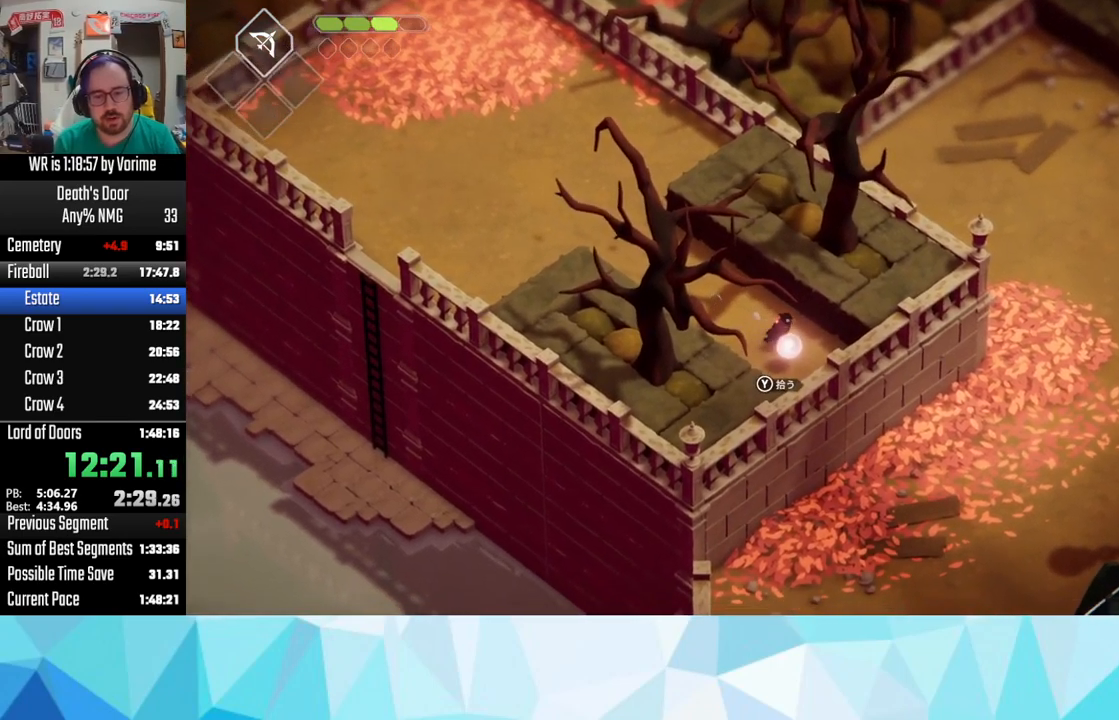
{"buttons": ["CROSS", "L3"], "left_stick": "up-left", "right_stick": "center", "button_events": [[84, "L3", "down"], [84, "TRIANGLE", "up"], [250, "TRIANGLE", "down"], [384, "TRIANGLE", "up"], [400, "CROSS", "down"]]}
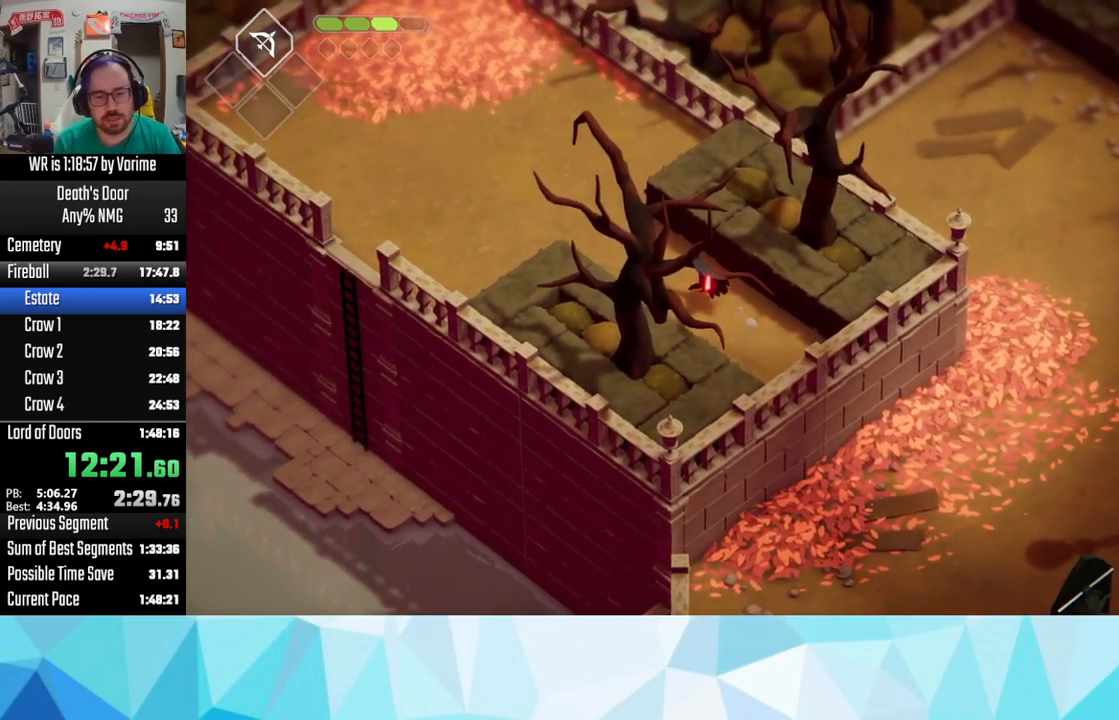
{"buttons": ["CROSS"], "left_stick": "left", "right_stick": "center", "button_events": [[17, "CROSS", "up"], [117, "CROSS", "down"], [184, "CROSS", "up"], [200, "L3", "up"], [317, "CROSS", "down"], [367, "CROSS", "up"], [467, "CROSS", "down"]]}
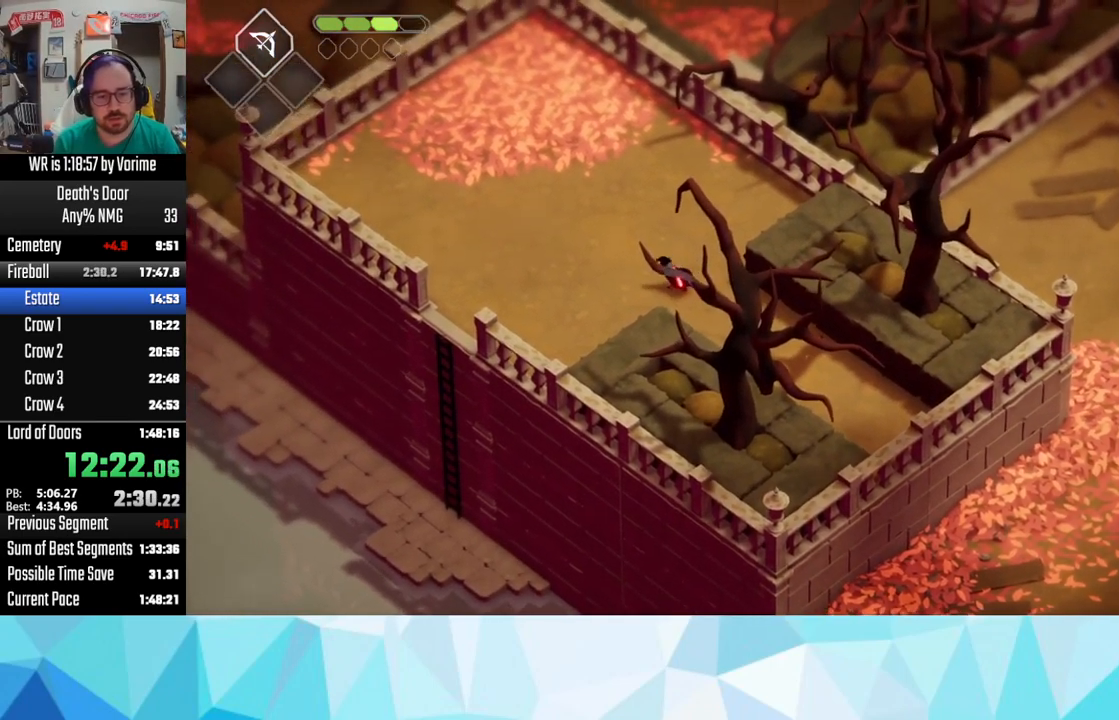
{"buttons": ["CROSS"], "left_stick": "left", "right_stick": "center", "button_events": [[117, "CROSS", "up"], [234, "CROSS", "down"]]}
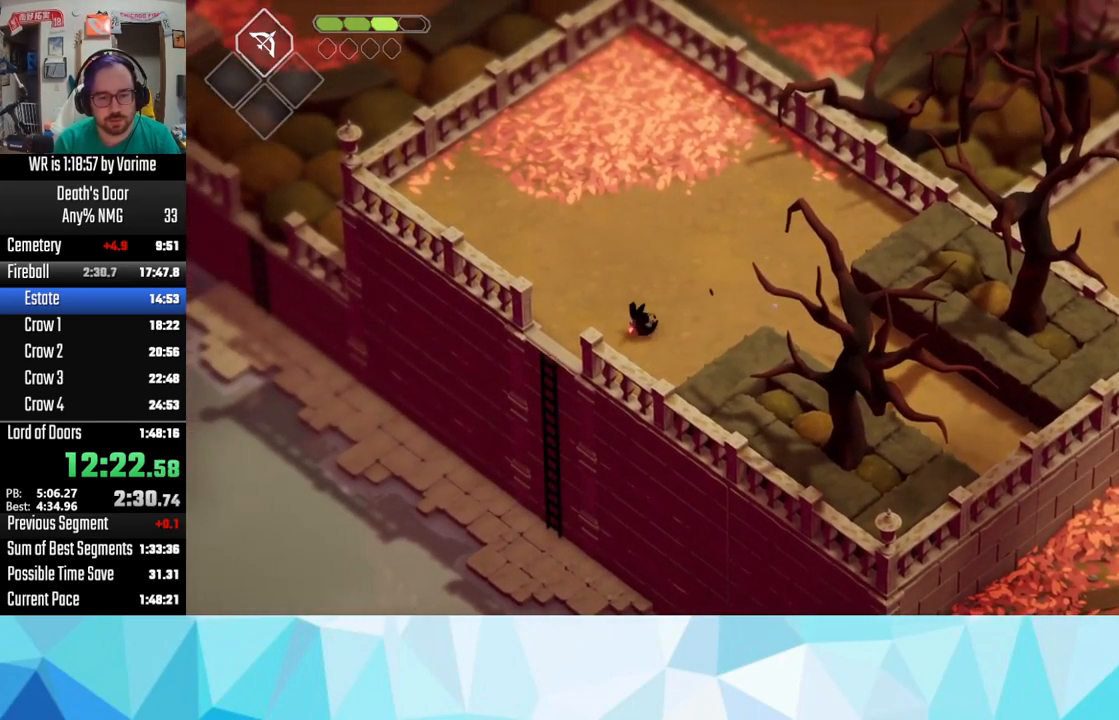
{"buttons": [], "left_stick": "up-left", "right_stick": "center", "button_events": [[250, "CROSS", "up"], [300, "CROSS", "down"], [384, "CROSS", "up"]]}